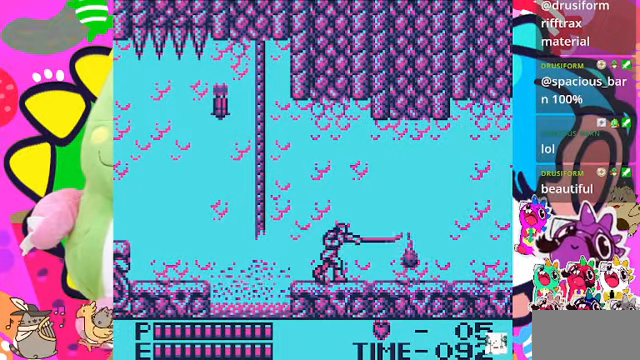
Gameplay with a controller (PlayStation layout); each line is a JSON object with the inputs held at the frame after it. "events" lists button and stick changes between this image and that frame as [ms after this image, input, new state], when the widget could be followed in between. Not read: L2 L3 R2 R3.
{"buttons": ["DPAD_LEFT"], "left_stick": "center", "right_stick": "center", "events": [[33, "SQUARE", "up"], [66, "SQUARE", "down"], [166, "SQUARE", "up"], [333, "DPAD_LEFT", "down"]]}
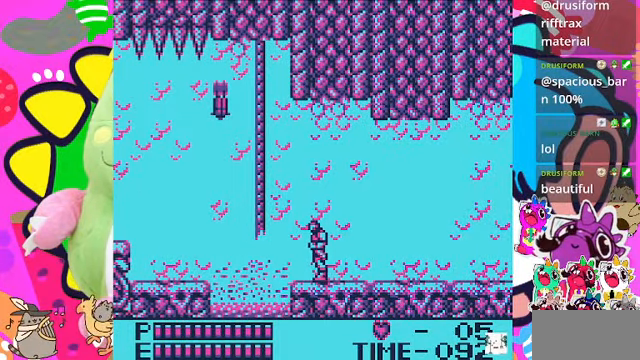
{"buttons": [], "left_stick": "center", "right_stick": "center", "events": [[233, "DPAD_LEFT", "up"], [366, "DPAD_LEFT", "down"], [466, "DPAD_LEFT", "up"]]}
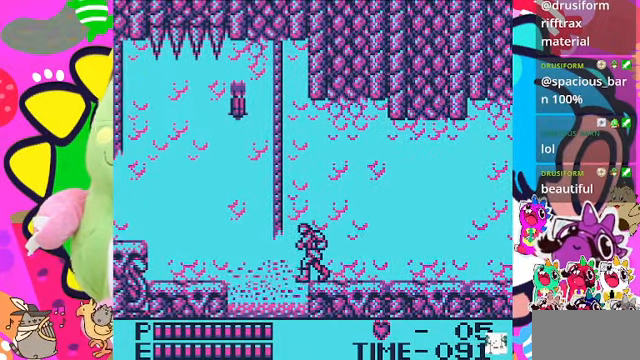
{"buttons": ["CROSS", "DPAD_LEFT"], "left_stick": "center", "right_stick": "center", "events": [[266, "DPAD_LEFT", "down"], [333, "CROSS", "down"]]}
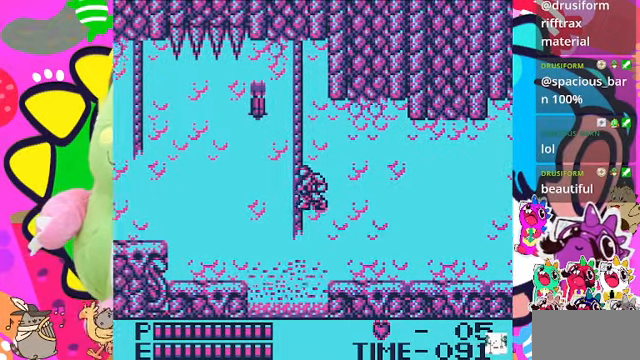
{"buttons": ["DPAD_UP"], "left_stick": "center", "right_stick": "center", "events": [[100, "DPAD_UP", "down"], [133, "DPAD_LEFT", "up"], [233, "CROSS", "up"]]}
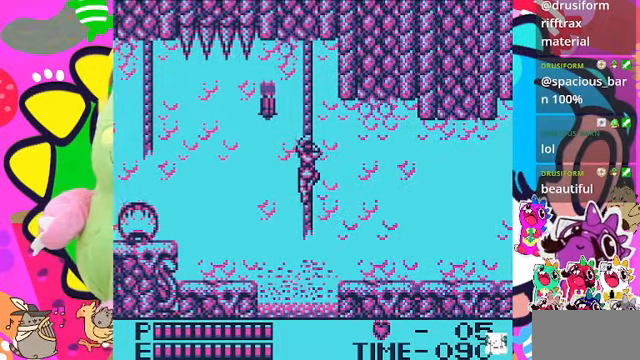
{"buttons": [], "left_stick": "center", "right_stick": "center", "events": [[467, "DPAD_UP", "up"]]}
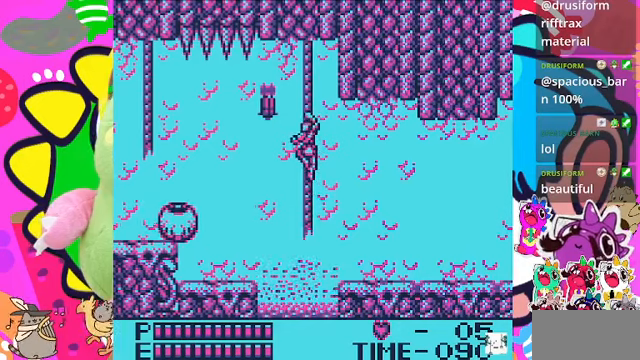
{"buttons": [], "left_stick": "center", "right_stick": "center", "events": [[134, "DPAD_UP", "down"], [300, "DPAD_UP", "up"]]}
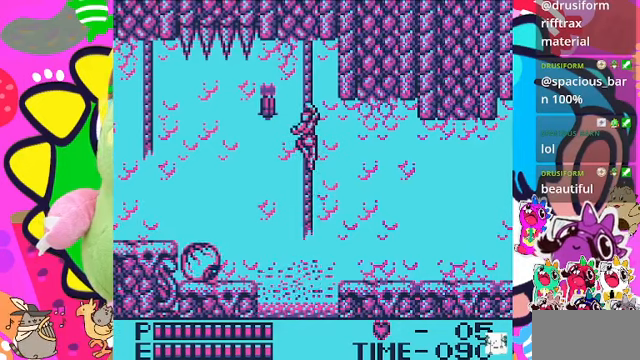
{"buttons": [], "left_stick": "center", "right_stick": "center", "events": [[167, "DPAD_LEFT", "down"], [267, "DPAD_LEFT", "up"]]}
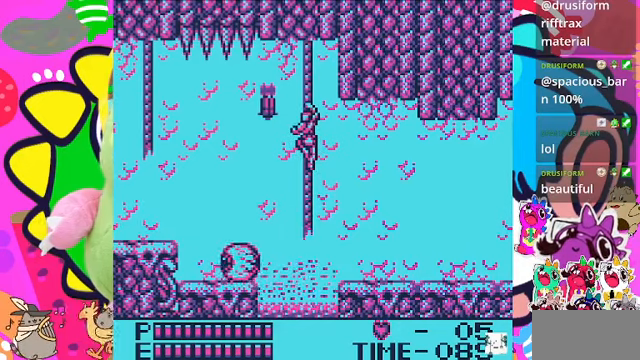
{"buttons": ["CROSS", "DPAD_LEFT"], "left_stick": "center", "right_stick": "center", "events": [[34, "DPAD_LEFT", "down"], [500, "CROSS", "down"]]}
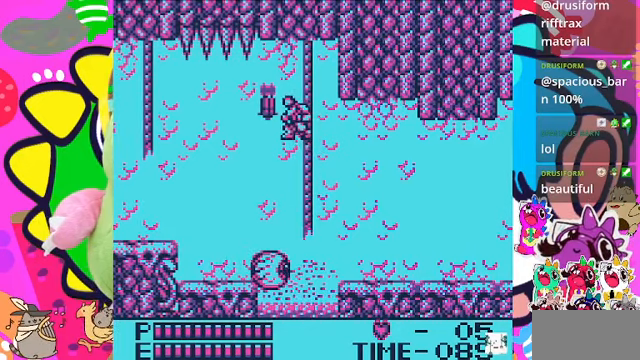
{"buttons": ["DPAD_LEFT"], "left_stick": "center", "right_stick": "center", "events": [[134, "SQUARE", "down"], [334, "CROSS", "up"], [334, "SQUARE", "up"]]}
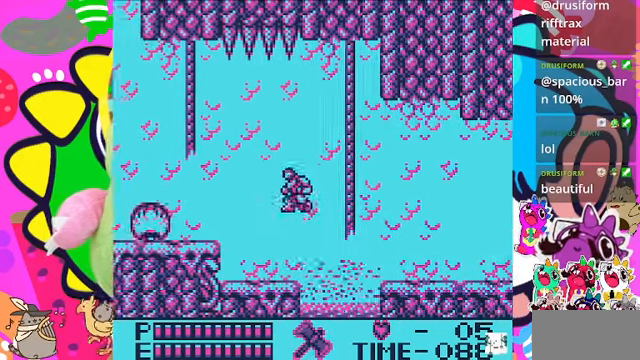
{"buttons": [], "left_stick": "center", "right_stick": "center", "events": [[234, "DPAD_LEFT", "up"], [367, "DPAD_RIGHT", "down"], [467, "DPAD_RIGHT", "up"]]}
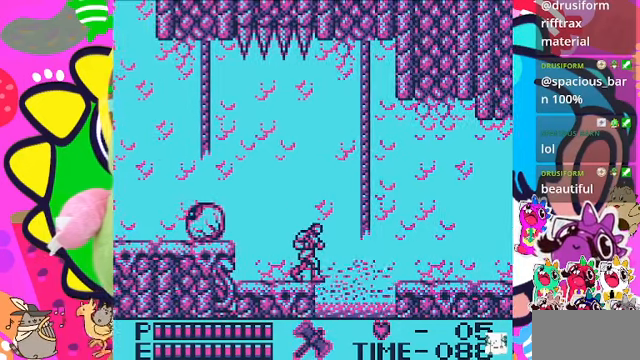
{"buttons": ["CROSS", "DPAD_RIGHT"], "left_stick": "center", "right_stick": "center", "events": [[234, "DPAD_RIGHT", "down"], [334, "CROSS", "down"]]}
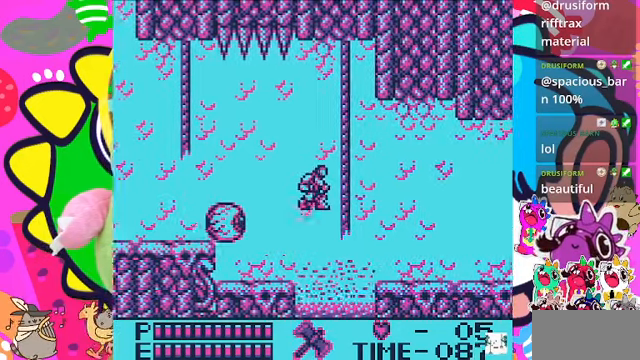
{"buttons": ["DPAD_UP"], "left_stick": "center", "right_stick": "center", "events": [[200, "DPAD_UP", "down"], [300, "CROSS", "up"], [300, "DPAD_RIGHT", "up"]]}
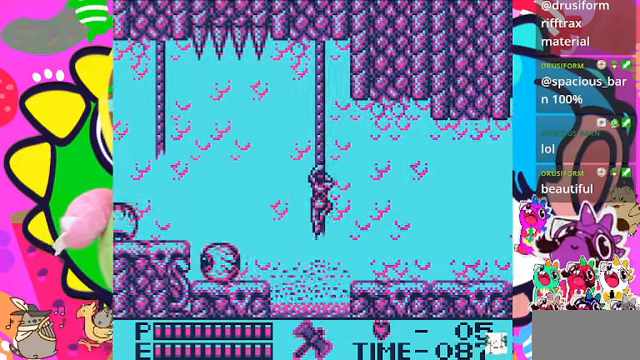
{"buttons": ["DPAD_RIGHT"], "left_stick": "center", "right_stick": "center", "events": [[34, "DPAD_RIGHT", "down"], [67, "DPAD_UP", "up"], [200, "CROSS", "down"], [434, "CROSS", "up"]]}
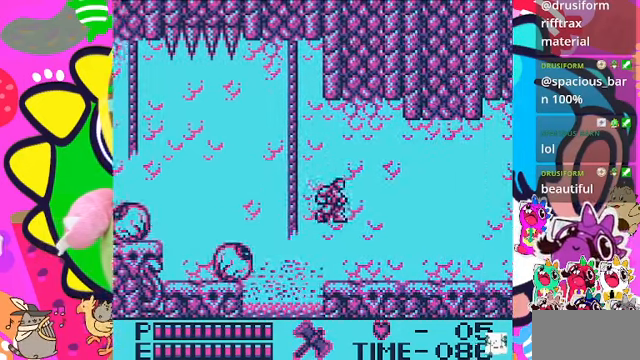
{"buttons": ["DPAD_RIGHT"], "left_stick": "center", "right_stick": "center", "events": []}
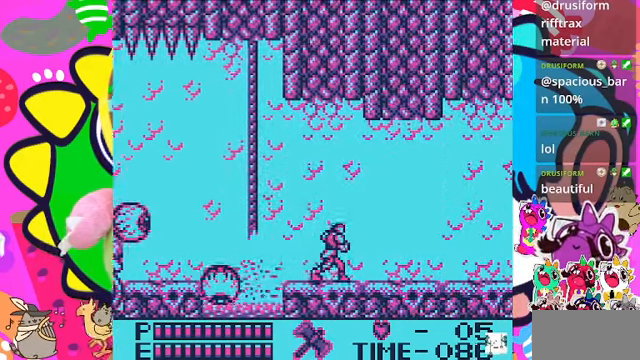
{"buttons": ["DPAD_RIGHT"], "left_stick": "center", "right_stick": "center", "events": []}
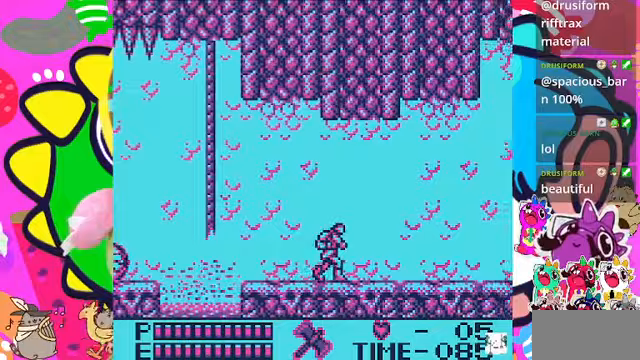
{"buttons": ["DPAD_RIGHT"], "left_stick": "center", "right_stick": "center", "events": []}
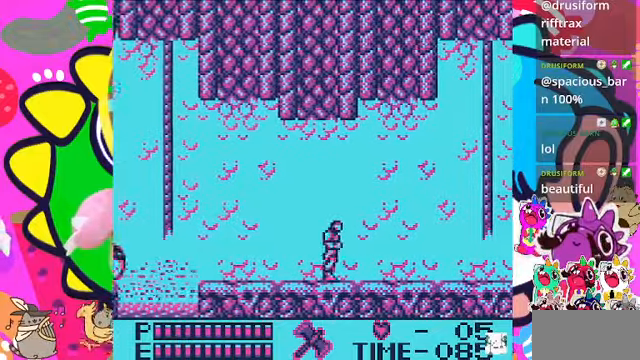
{"buttons": ["DPAD_RIGHT"], "left_stick": "center", "right_stick": "center", "events": []}
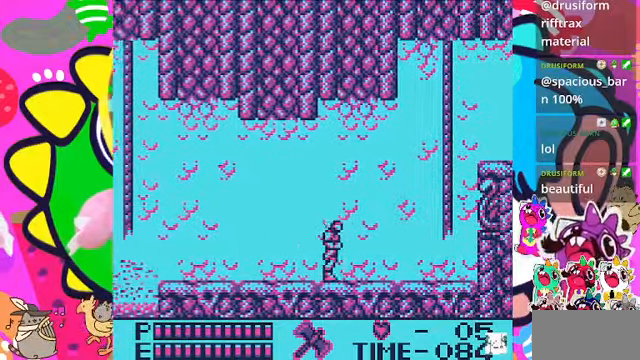
{"buttons": ["DPAD_RIGHT"], "left_stick": "center", "right_stick": "center", "events": []}
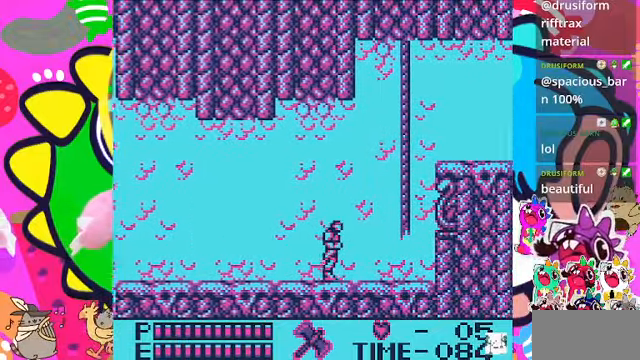
{"buttons": ["DPAD_RIGHT"], "left_stick": "center", "right_stick": "center", "events": []}
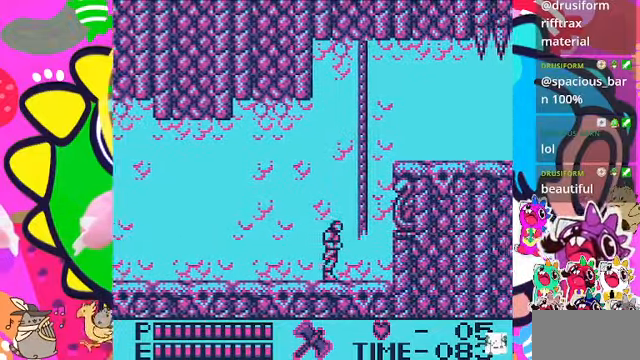
{"buttons": ["DPAD_UP"], "left_stick": "center", "right_stick": "center", "events": [[67, "CROSS", "down"], [367, "DPAD_RIGHT", "up"], [367, "DPAD_UP", "down"], [433, "CROSS", "up"]]}
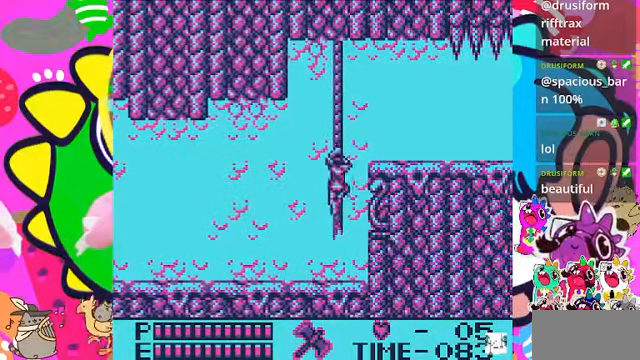
{"buttons": ["DPAD_UP"], "left_stick": "center", "right_stick": "center", "events": []}
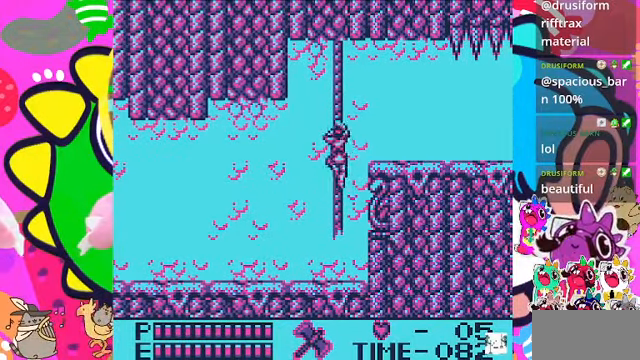
{"buttons": ["DPAD_UP"], "left_stick": "center", "right_stick": "center", "events": [[33, "DPAD_RIGHT", "down"], [33, "DPAD_UP", "up"], [167, "CROSS", "down"], [367, "CROSS", "up"], [467, "DPAD_UP", "down"], [500, "DPAD_RIGHT", "up"]]}
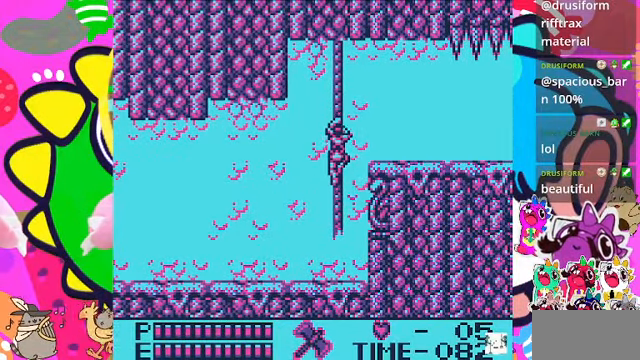
{"buttons": ["DPAD_RIGHT"], "left_stick": "center", "right_stick": "center", "events": [[467, "DPAD_RIGHT", "down"], [500, "DPAD_UP", "up"]]}
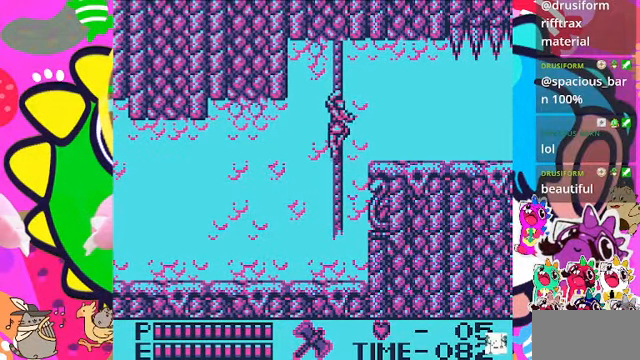
{"buttons": [], "left_stick": "center", "right_stick": "center", "events": [[67, "CROSS", "down"], [233, "CROSS", "up"], [400, "DPAD_RIGHT", "up"]]}
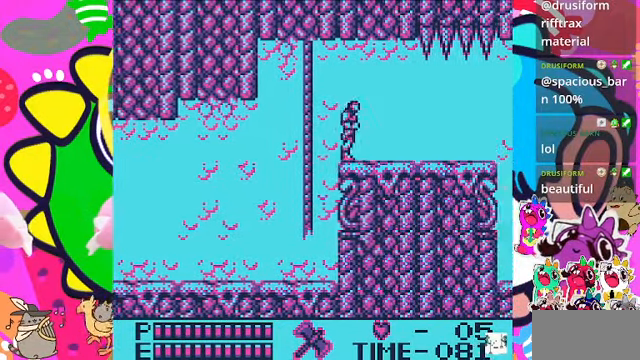
{"buttons": ["DPAD_RIGHT"], "left_stick": "center", "right_stick": "center", "events": [[33, "DPAD_RIGHT", "down"]]}
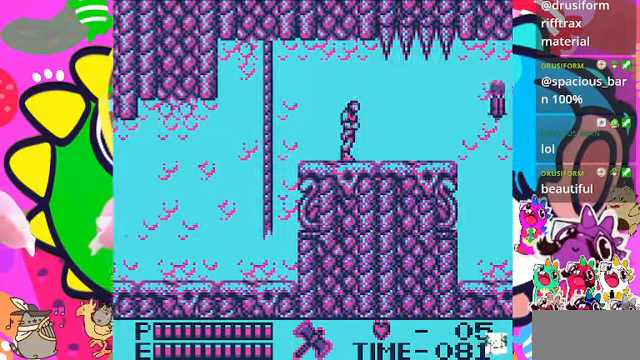
{"buttons": ["DPAD_RIGHT"], "left_stick": "center", "right_stick": "center", "events": []}